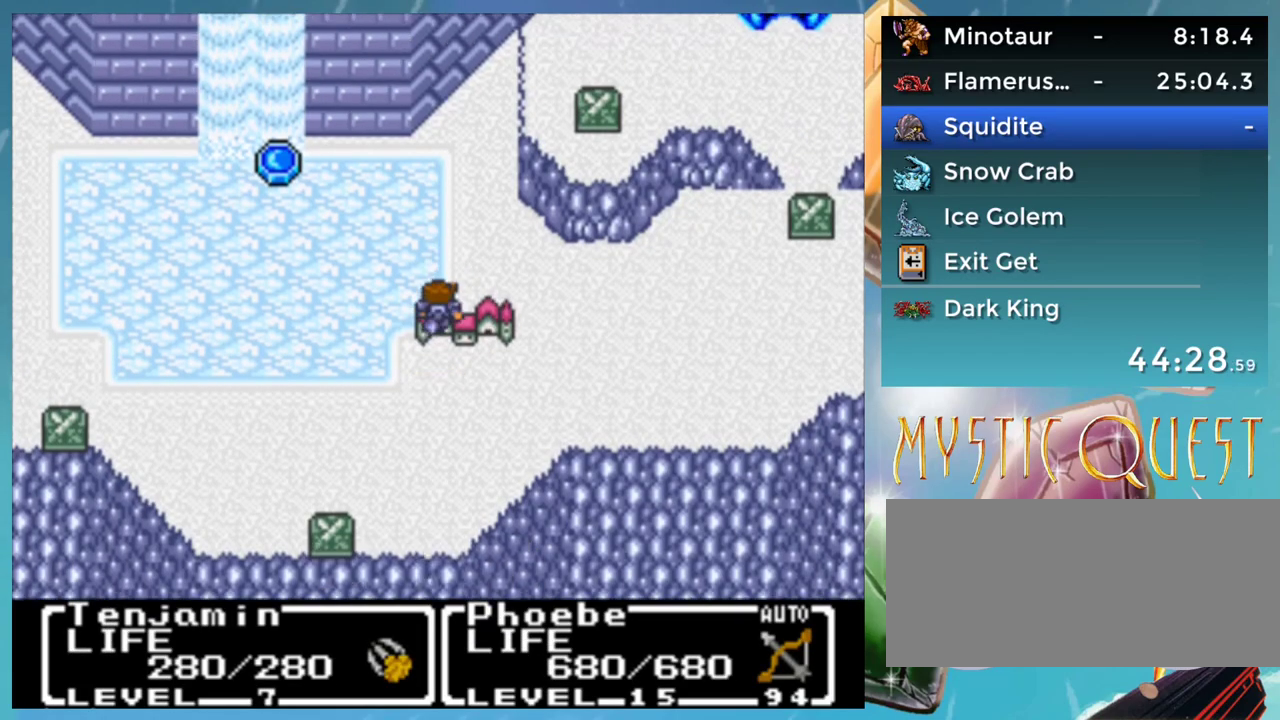
Gameplay with a controller (Nintendo layout); each line is a JSON object with the inputs held at the frame after it. "events" lists button and stick changes between this image and that frame as [ms after this image, input, new state], when the widget could be followed in between. Not read: L1 L3 R3.
{"buttons": ["A"], "events": [[150, "A", "down"]]}
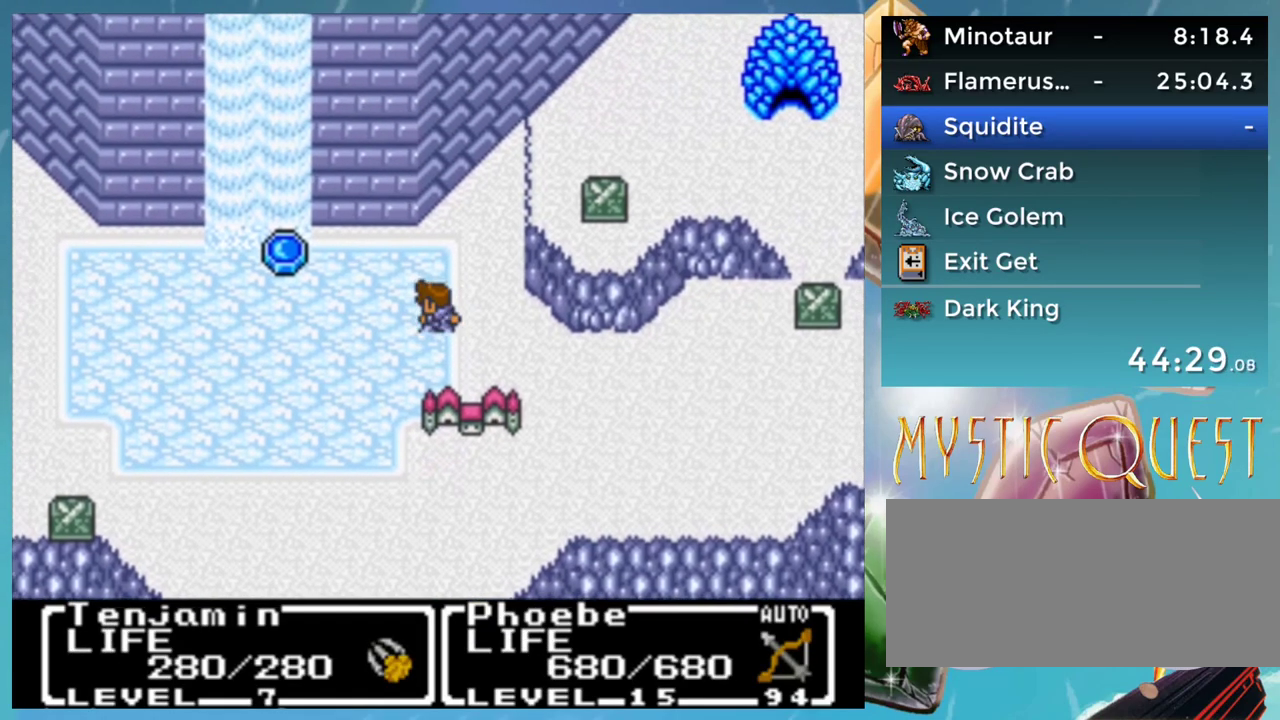
{"buttons": ["A"], "events": []}
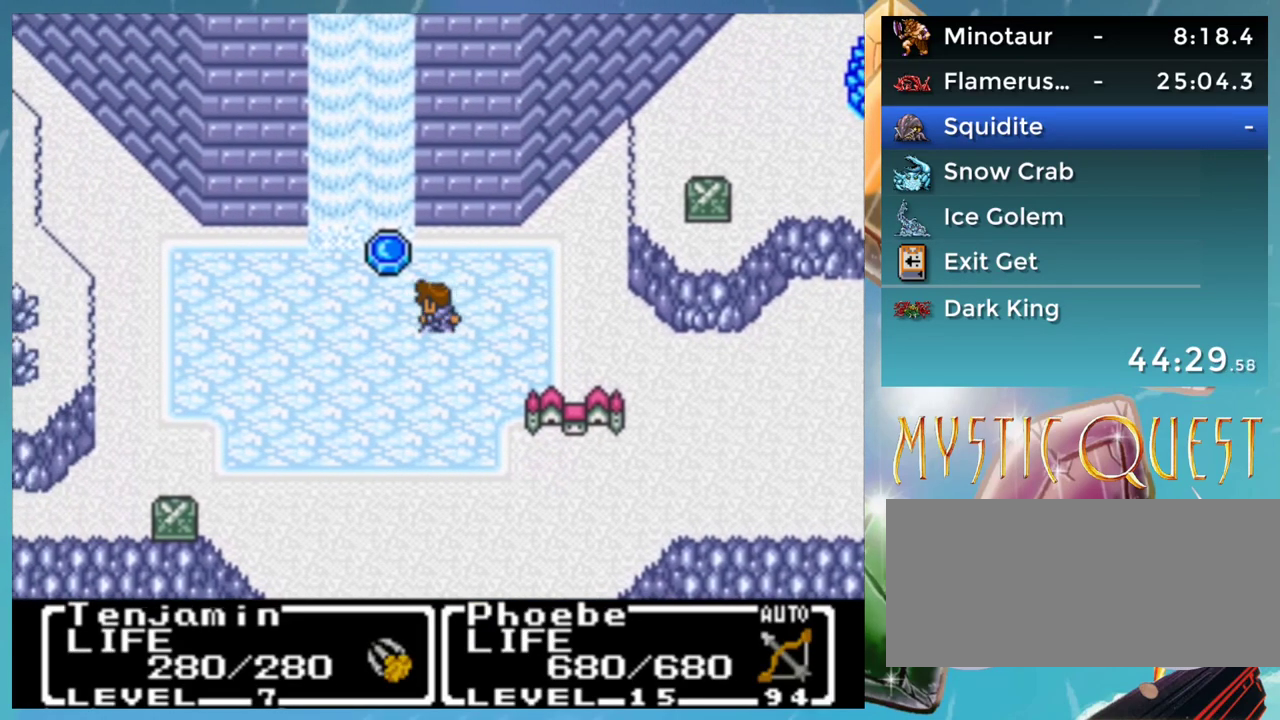
{"buttons": ["A"], "events": []}
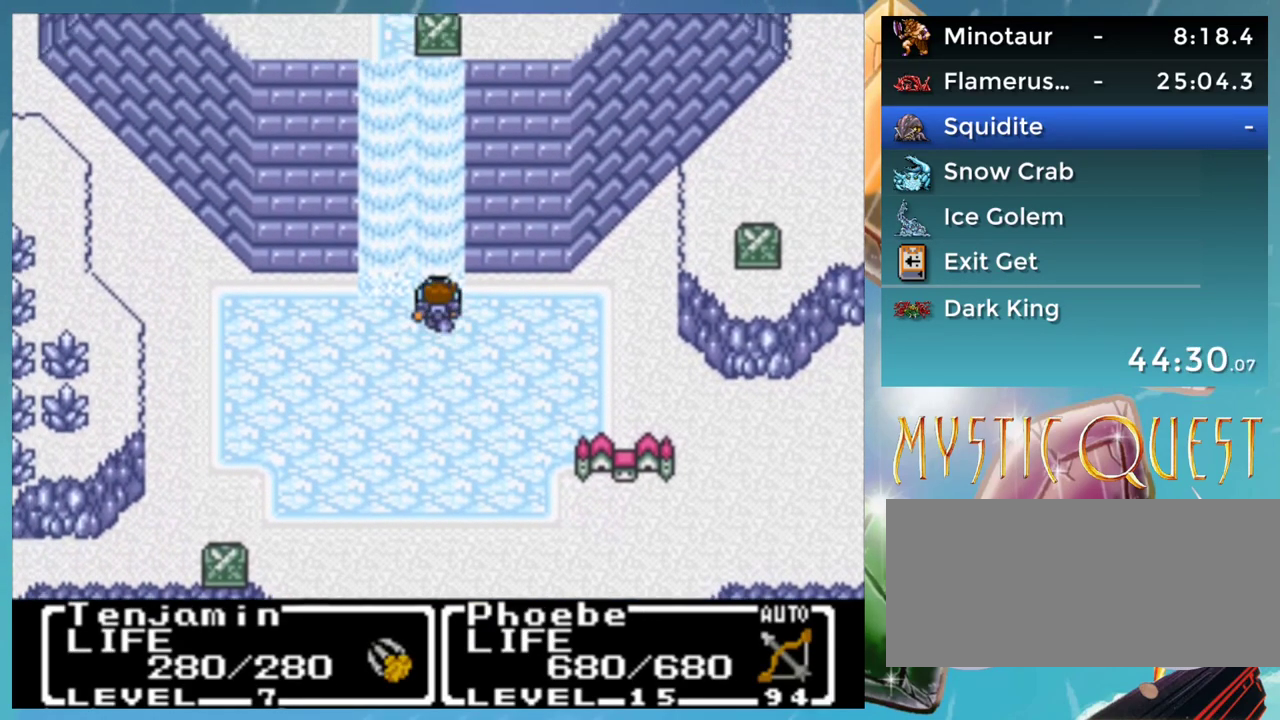
{"buttons": ["A"], "events": []}
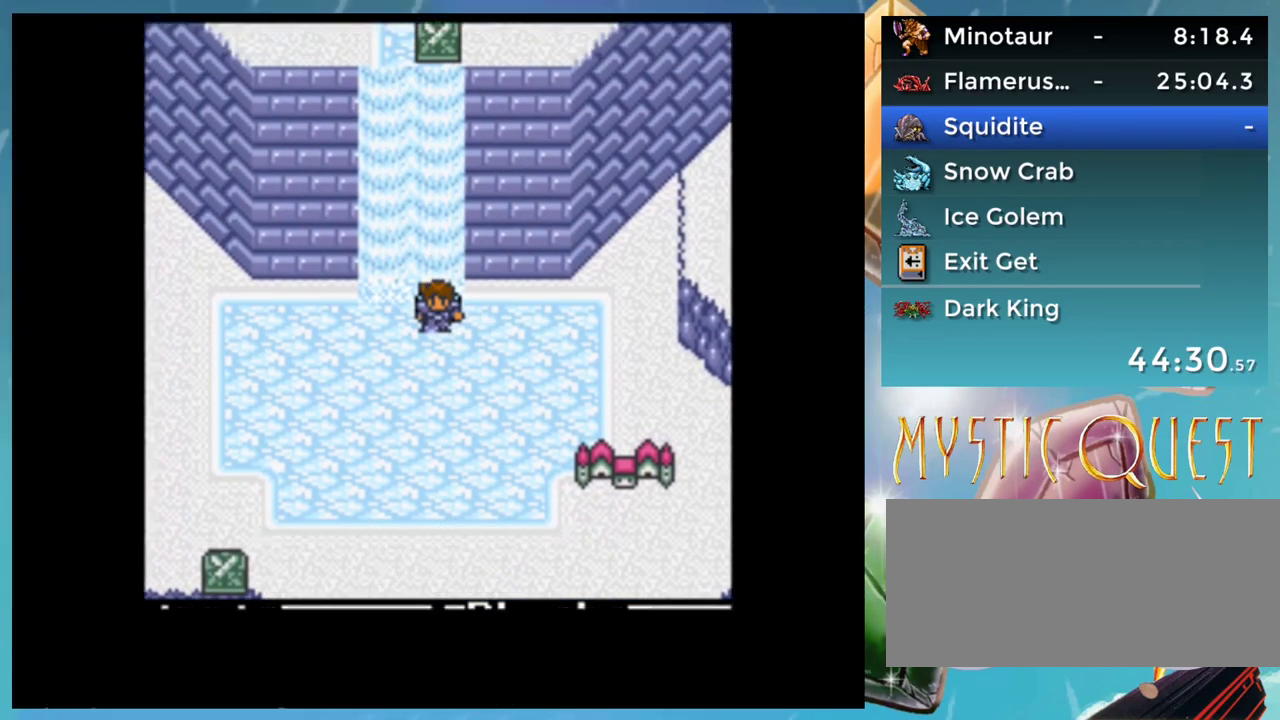
{"buttons": [], "events": [[117, "A", "up"]]}